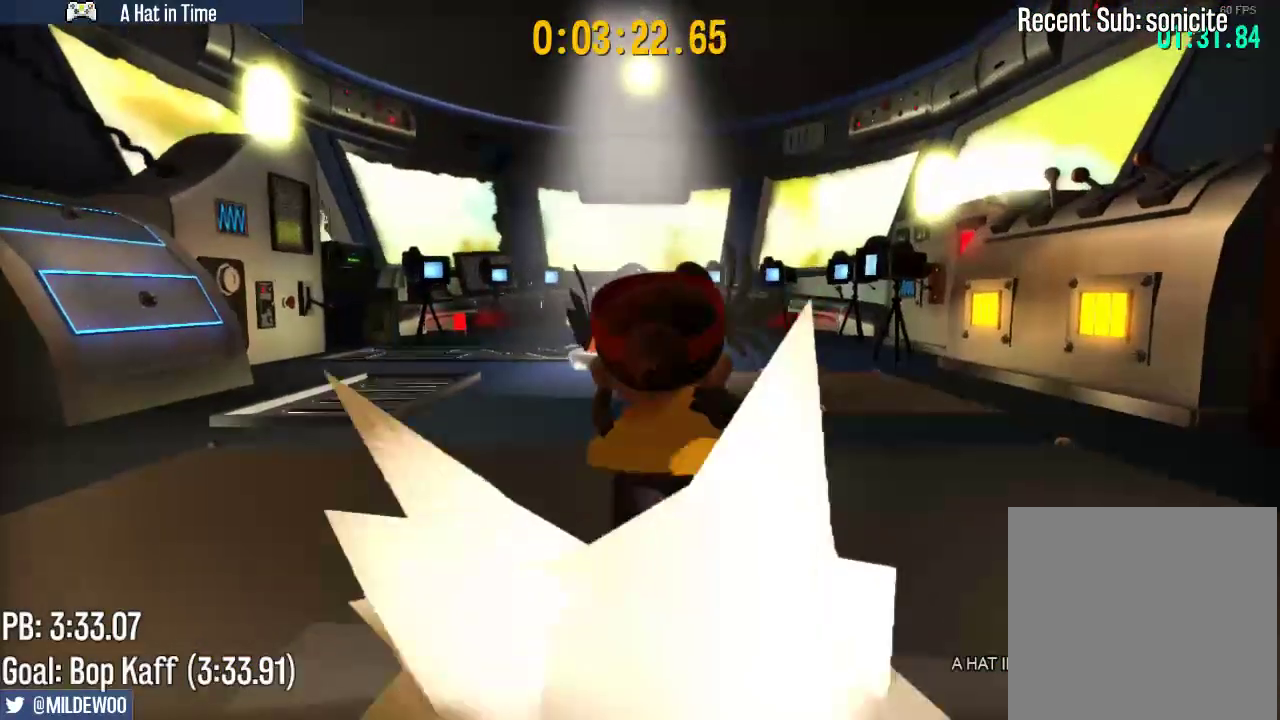
Gameplay with a controller (Xbox layout); each line is a JSON object with the inputs held at the frame after it. "events" lists button and stick changes between this image and that frame as [ms after this image, input, new state], when the widget could be followed in between. Not read: L3 R3.
{"buttons": ["L2"], "left_stick": "up", "right_stick": "center", "events": []}
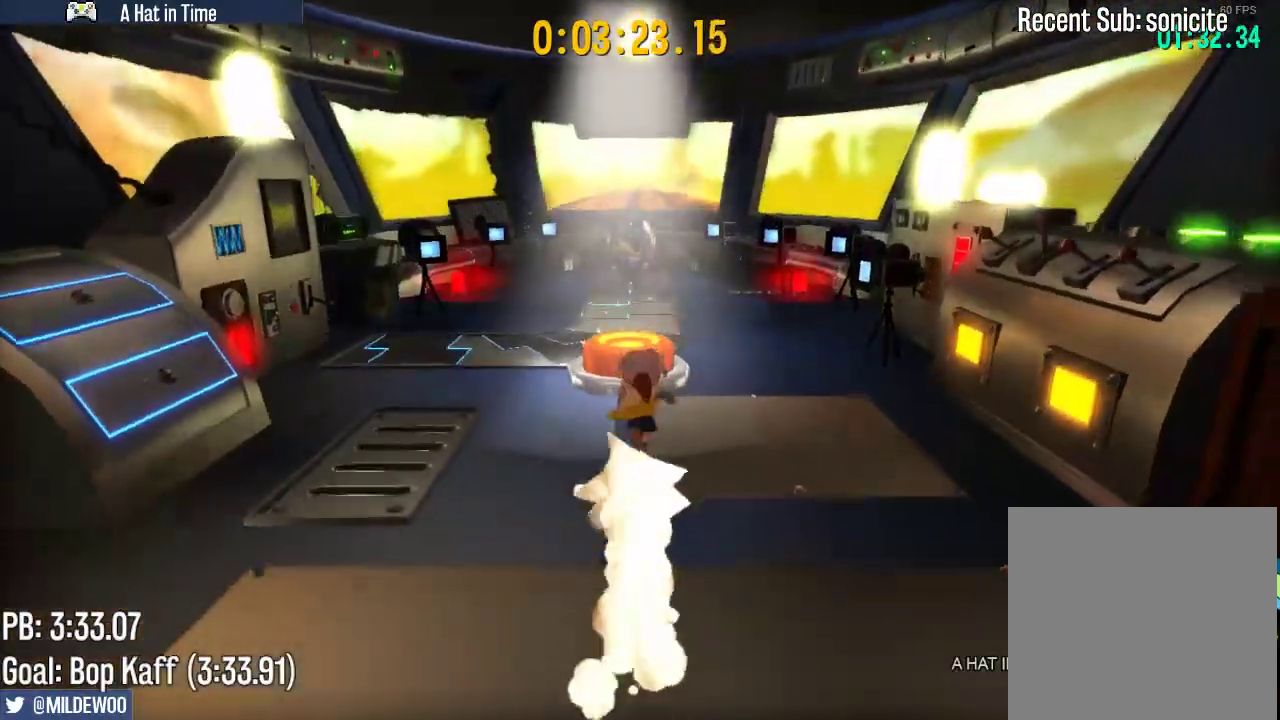
{"buttons": [], "left_stick": "center", "right_stick": "center", "events": [[250, "A", "down"], [317, "A", "up"], [350, "L2", "up"], [433, "left_stick", "center"]]}
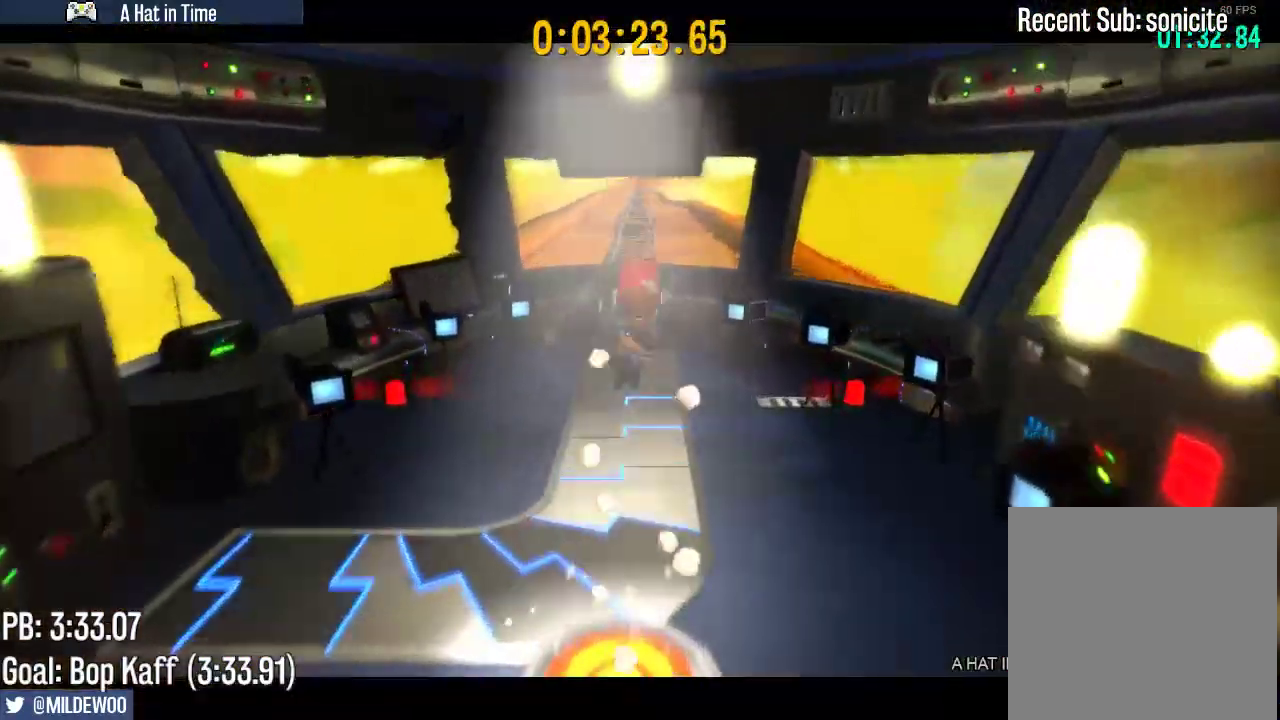
{"buttons": [], "left_stick": "center", "right_stick": "center", "events": []}
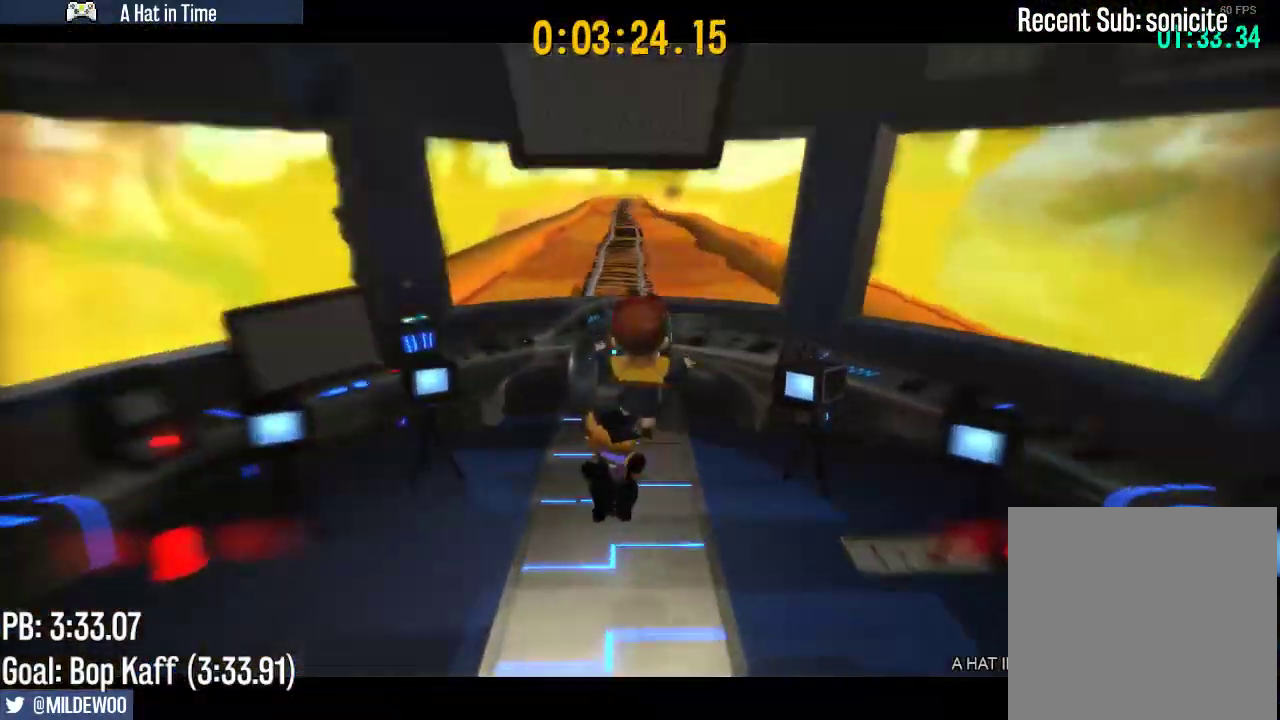
{"buttons": [], "left_stick": "center", "right_stick": "center", "events": [[33, "A", "down"], [33, "B", "down"], [100, "A", "up"], [100, "B", "up"], [167, "A", "down"], [167, "B", "down"], [233, "A", "up"], [233, "B", "up"], [300, "A", "down"], [300, "B", "down"], [367, "A", "up"], [367, "B", "up"], [400, "A", "down"], [400, "B", "down"], [467, "A", "up"], [467, "B", "up"]]}
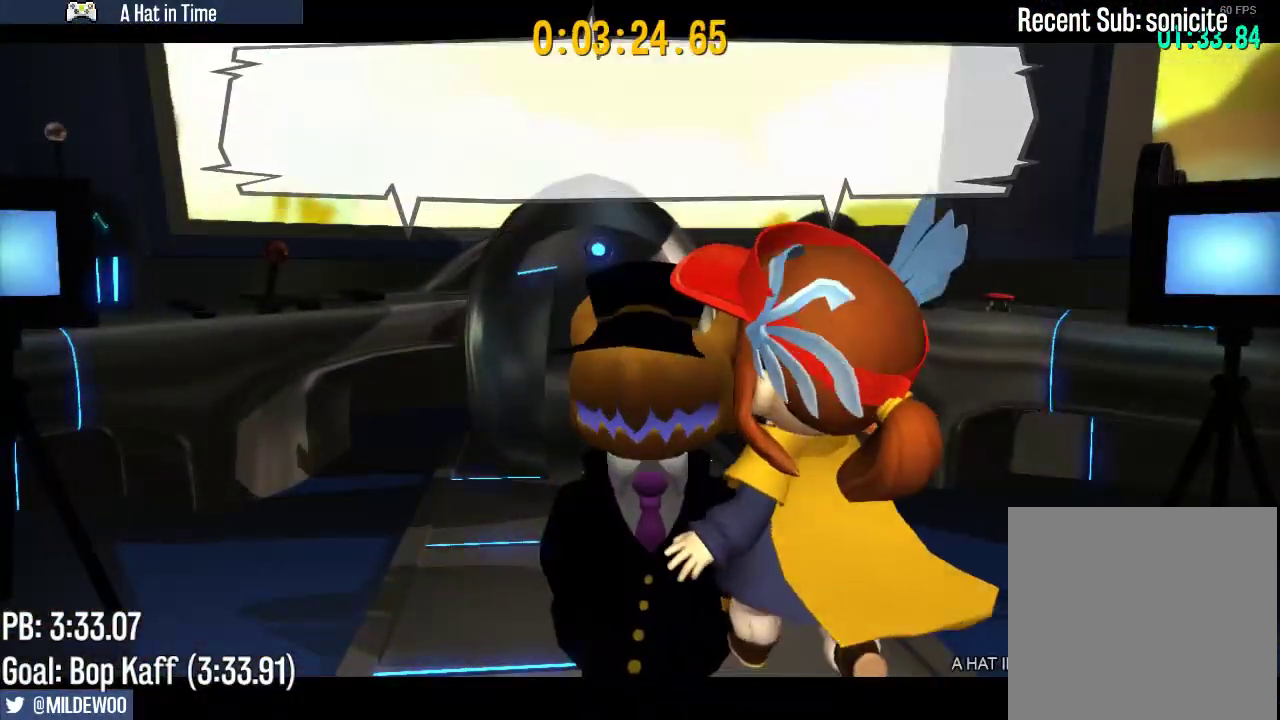
{"buttons": [], "left_stick": "center", "right_stick": "center", "events": [[33, "A", "down"], [33, "B", "down"], [100, "A", "up"], [100, "B", "up"], [133, "A", "down"], [133, "B", "down"], [200, "A", "up"], [200, "B", "up"], [267, "A", "down"], [267, "B", "down"], [333, "A", "up"], [333, "B", "up"], [400, "A", "down"], [400, "B", "down"], [450, "A", "up"], [450, "B", "up"]]}
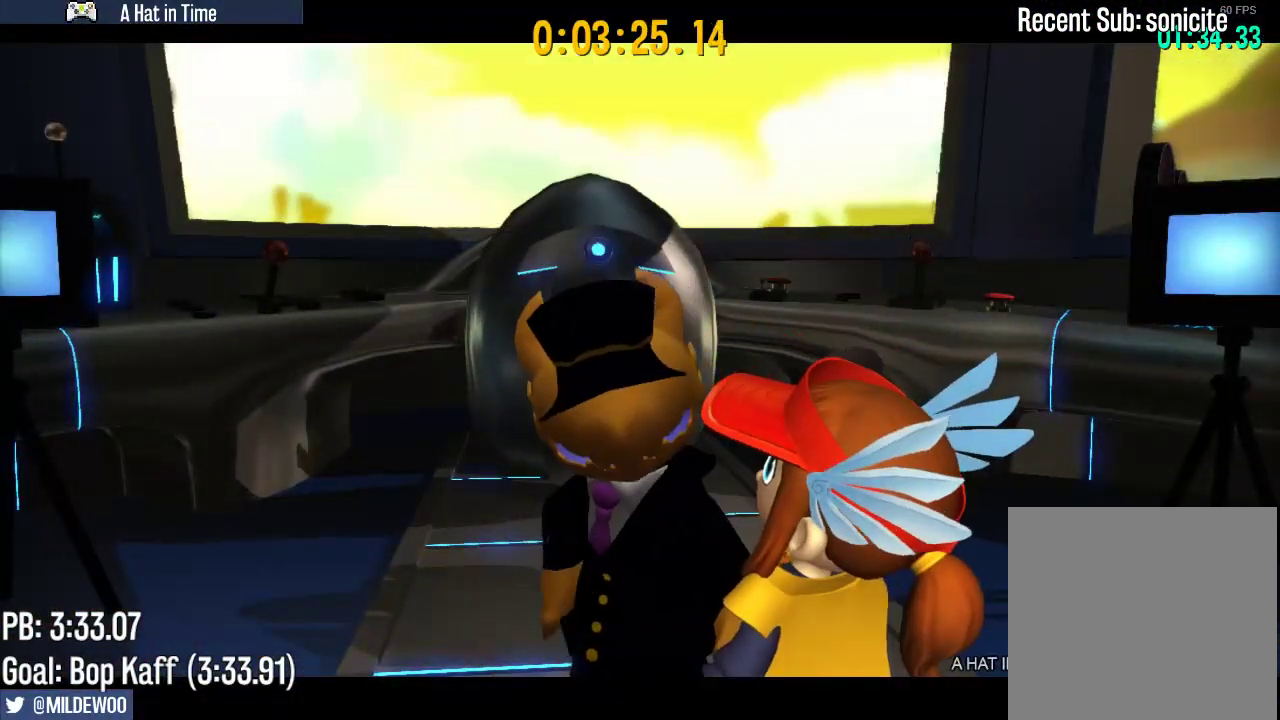
{"buttons": [], "left_stick": "center", "right_stick": "center", "events": [[17, "A", "down"], [17, "B", "down"], [83, "A", "up"], [83, "B", "up"], [117, "A", "down"], [117, "B", "down"], [217, "A", "up"], [217, "B", "up"], [250, "A", "down"], [250, "B", "down"], [317, "A", "up"], [317, "B", "up"]]}
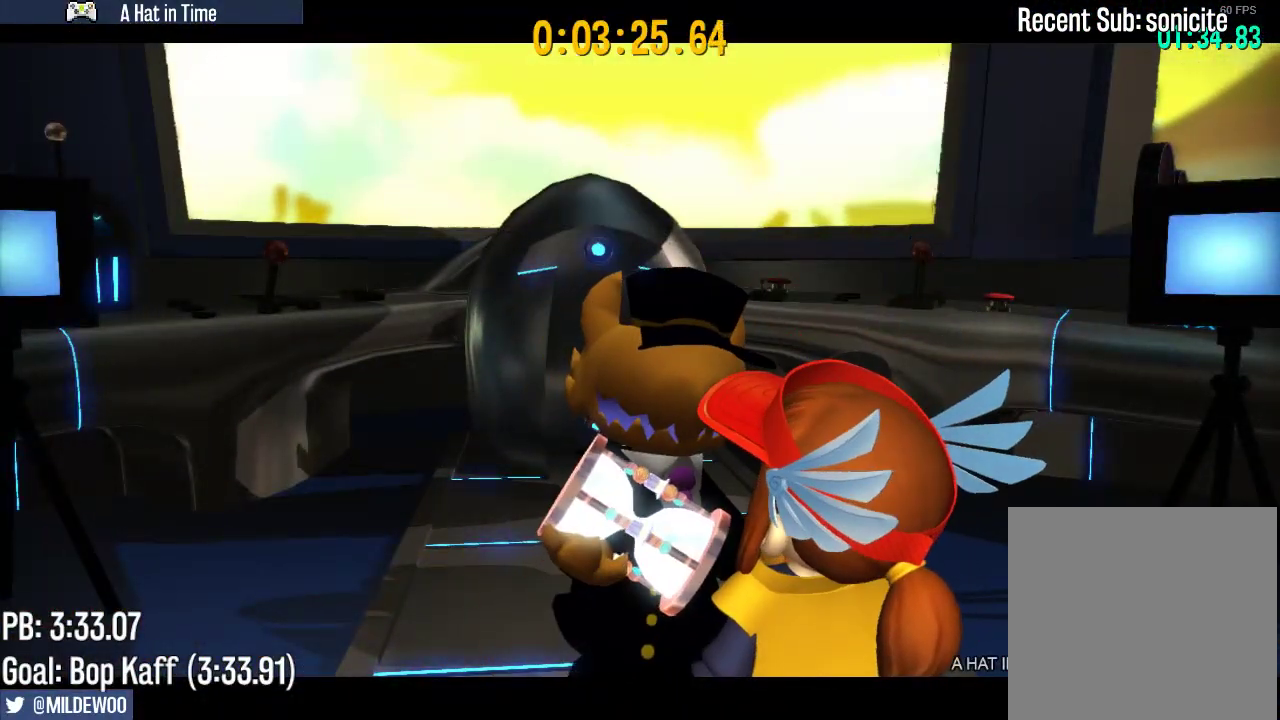
{"buttons": [], "left_stick": "left", "right_stick": "center", "events": [[50, "left_stick", "left"]]}
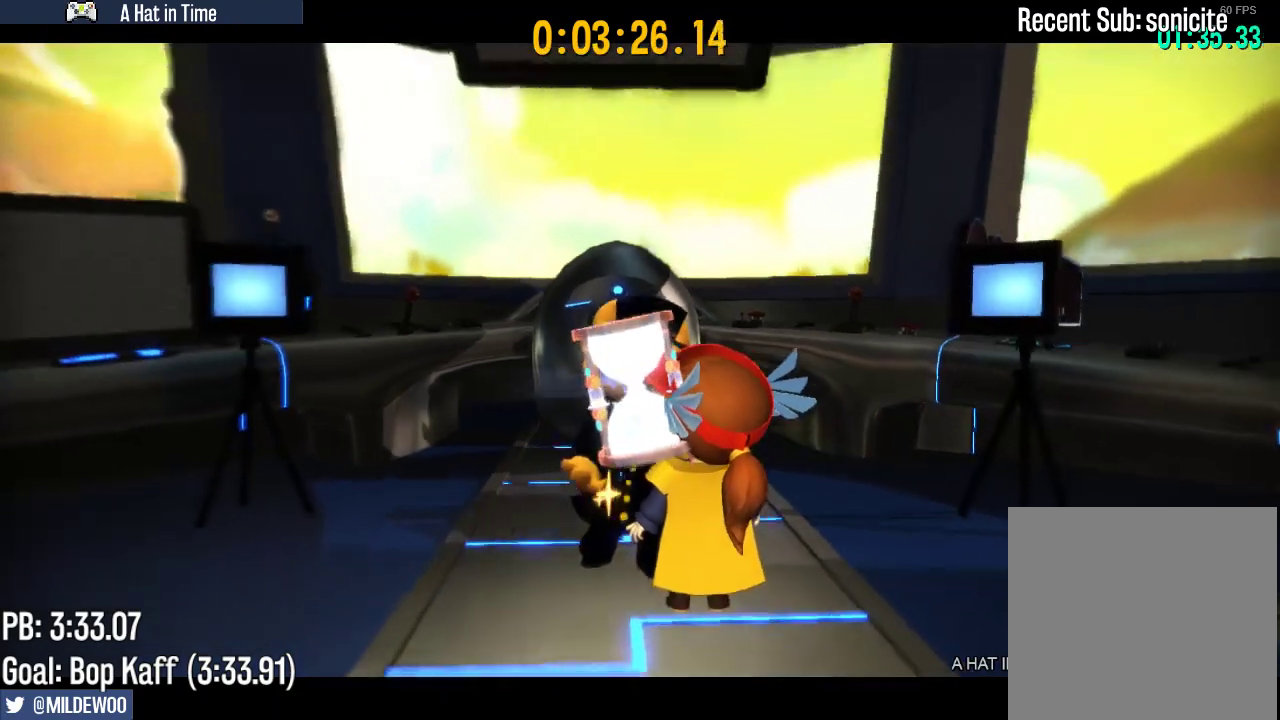
{"buttons": [], "left_stick": "left", "right_stick": "center", "events": []}
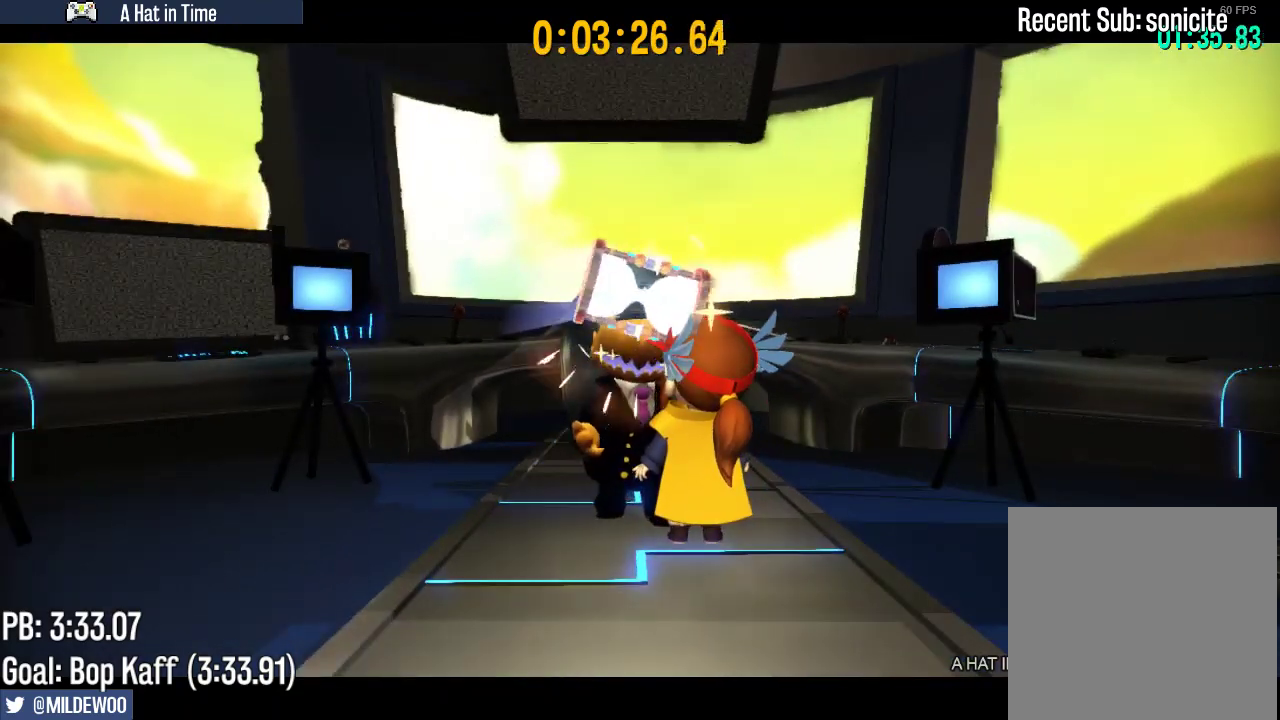
{"buttons": [], "left_stick": "left", "right_stick": "center", "events": []}
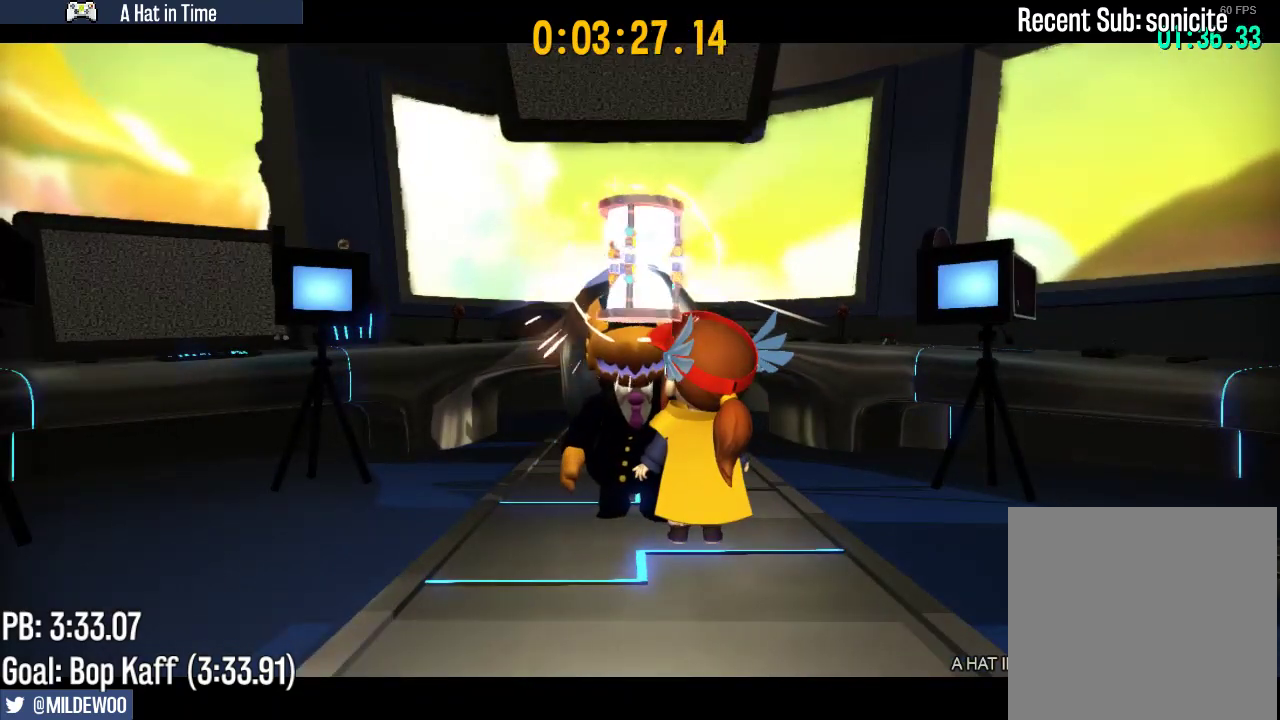
{"buttons": [], "left_stick": "left", "right_stick": "center", "events": []}
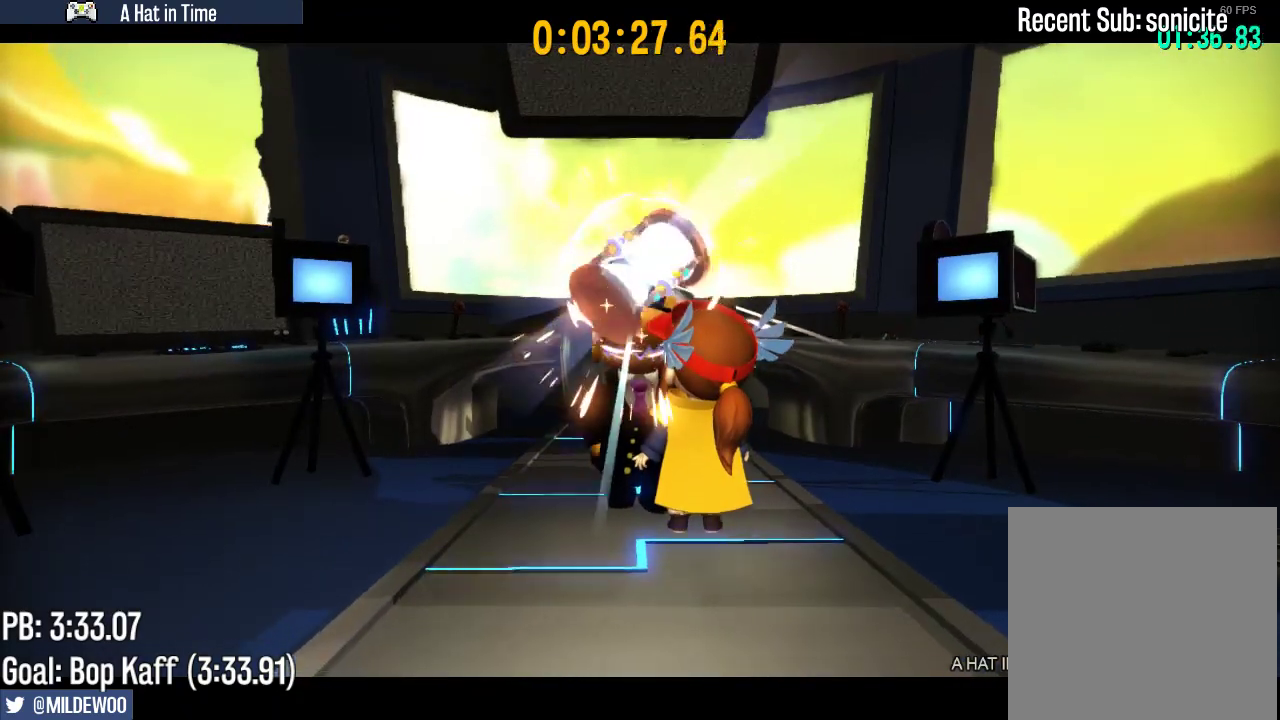
{"buttons": [], "left_stick": "left", "right_stick": "center", "events": []}
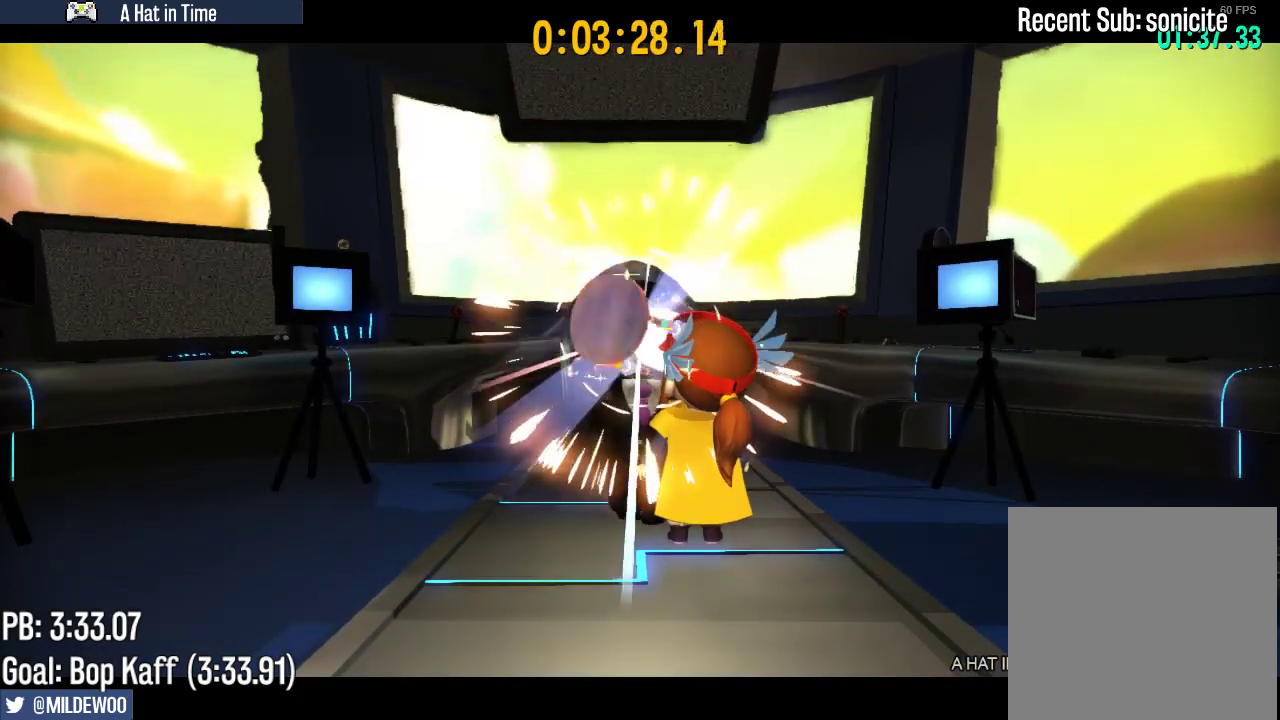
{"buttons": [], "left_stick": "left", "right_stick": "center", "events": []}
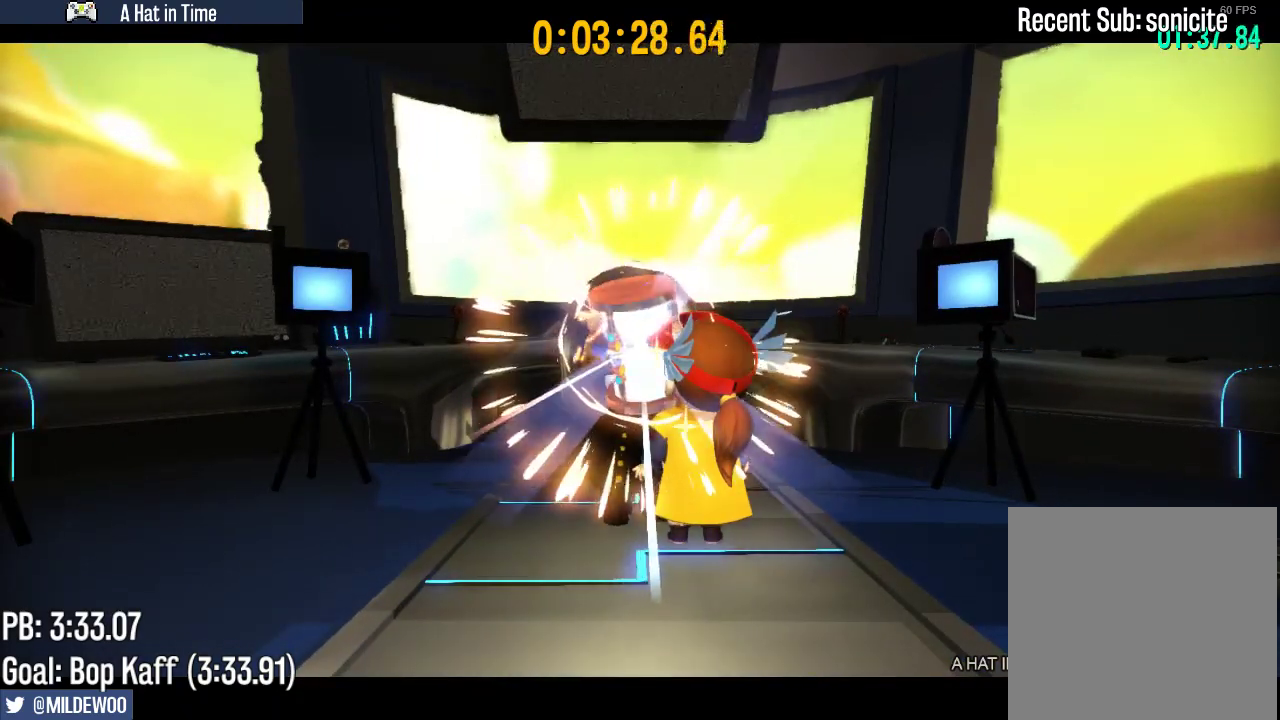
{"buttons": [], "left_stick": "left", "right_stick": "center", "events": []}
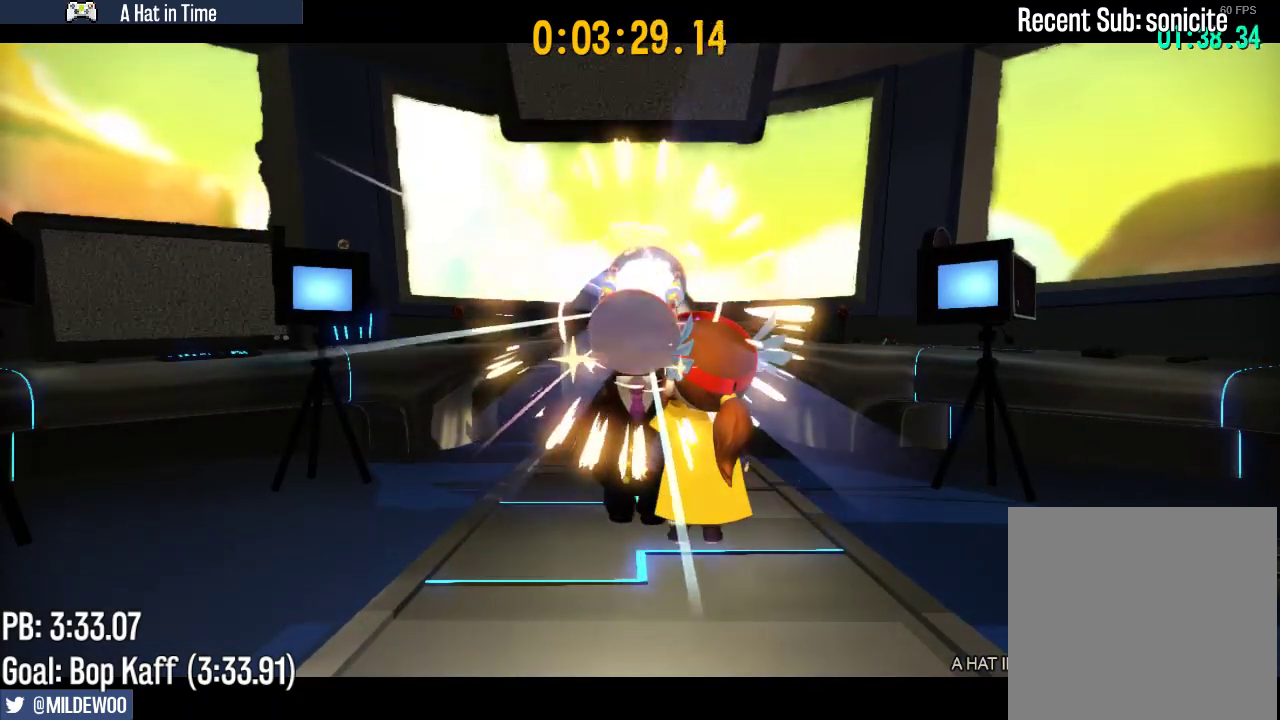
{"buttons": [], "left_stick": "left", "right_stick": "center", "events": []}
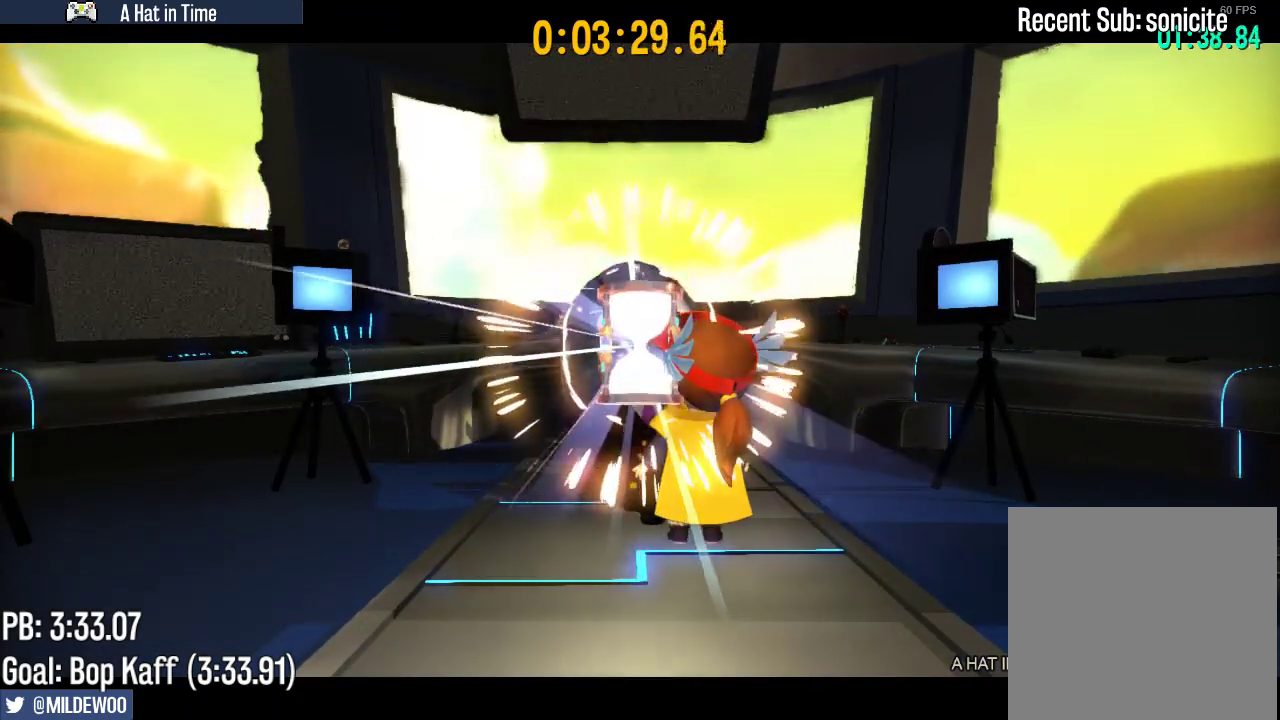
{"buttons": [], "left_stick": "left", "right_stick": "center", "events": []}
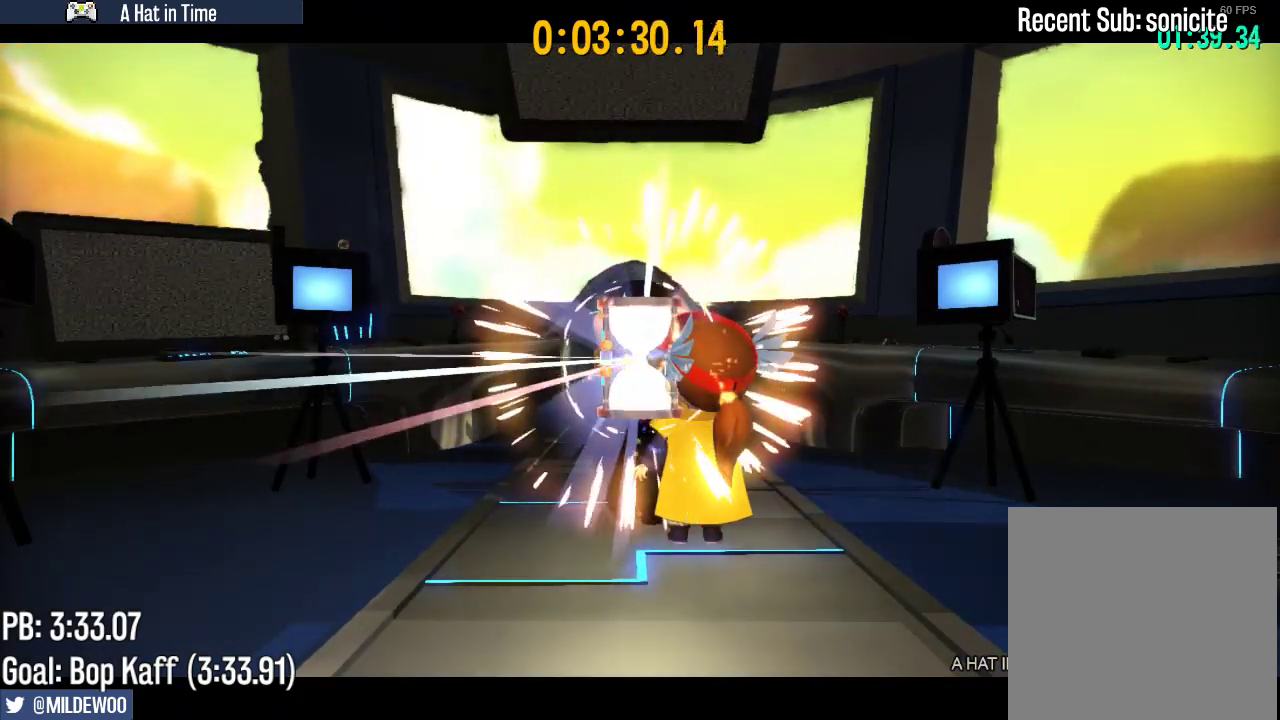
{"buttons": [], "left_stick": "left", "right_stick": "center", "events": []}
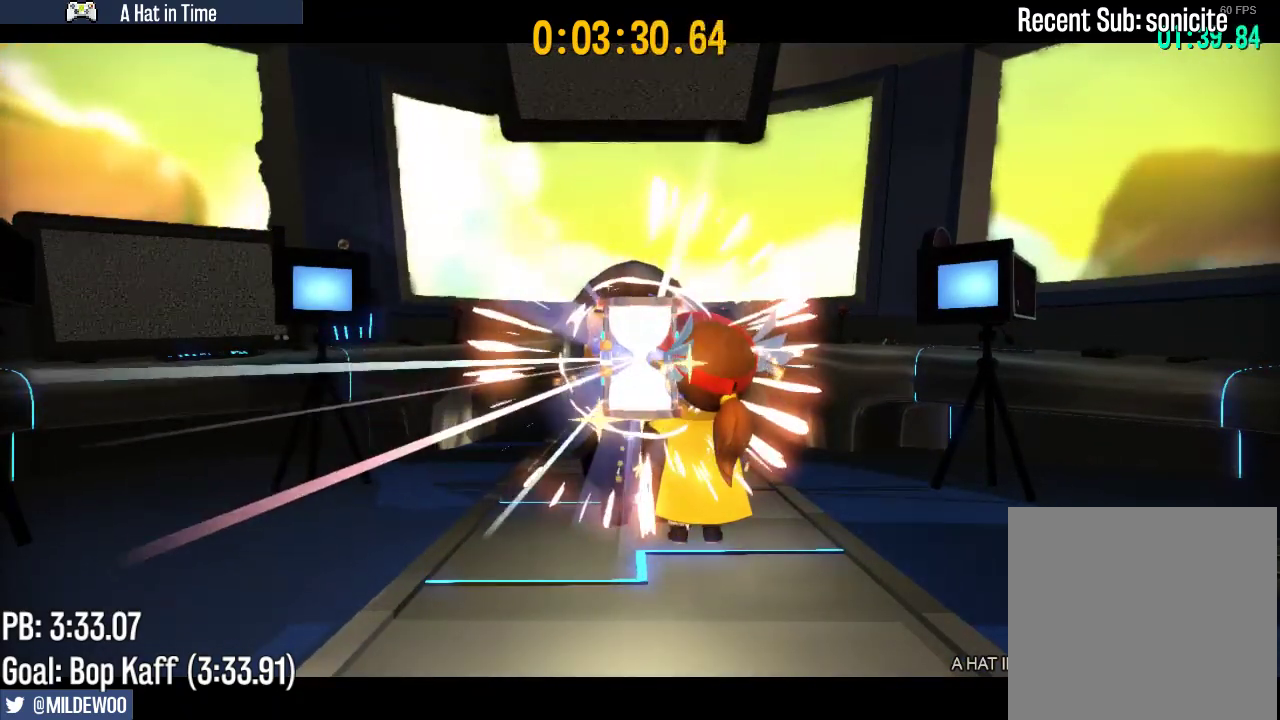
{"buttons": [], "left_stick": "left", "right_stick": "center", "events": []}
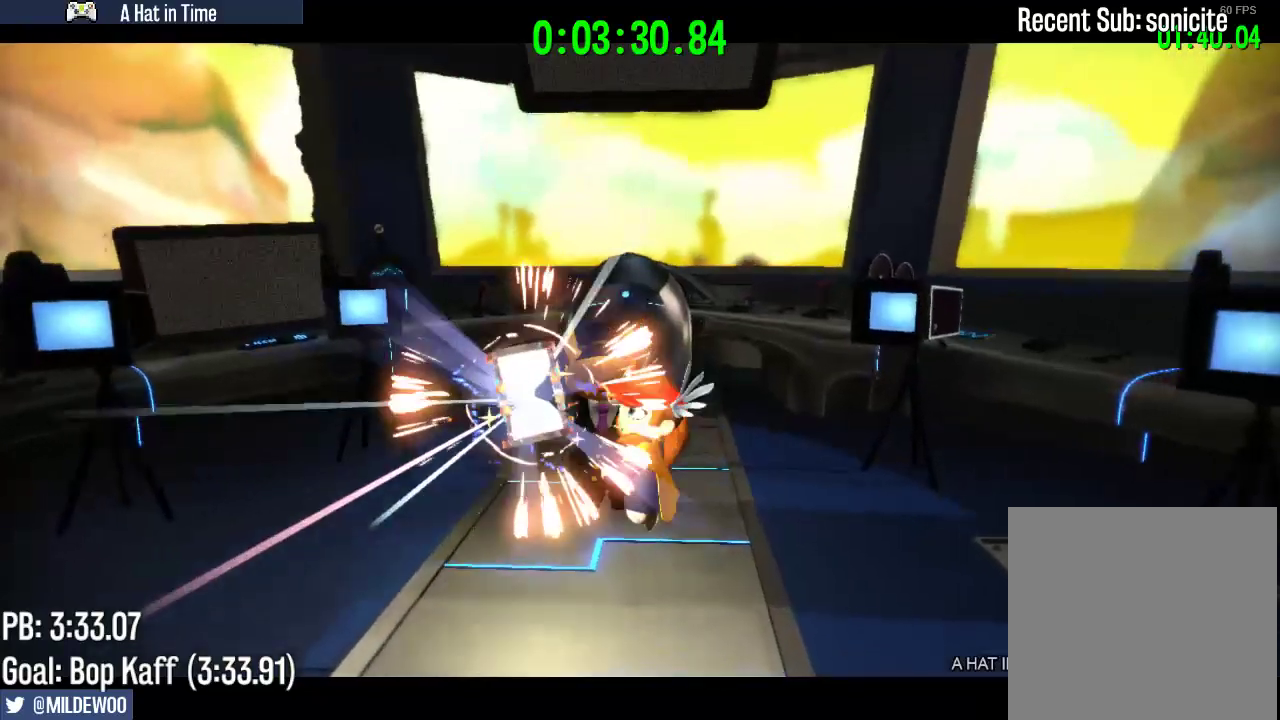
{"buttons": [], "left_stick": "center", "right_stick": "center", "events": [[33, "left_stick", "center"]]}